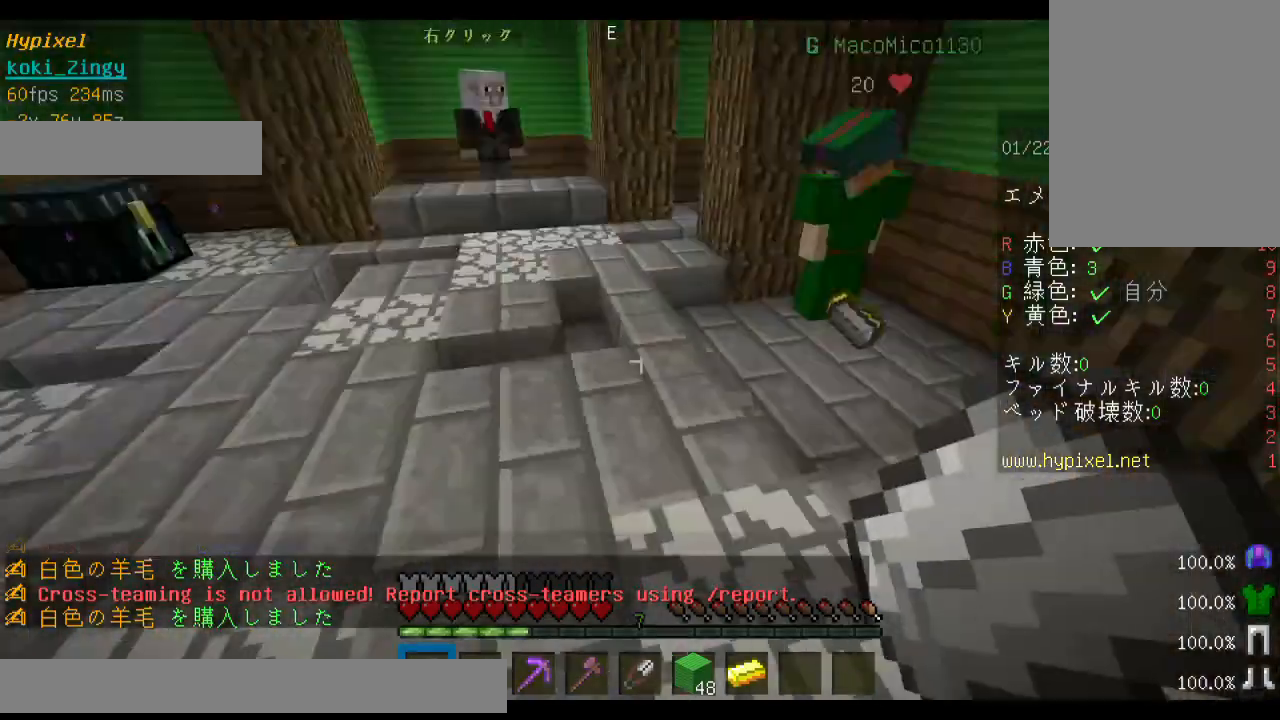
Gameplay with keyboard and mouse; each line is a JSON object with the keys and mouse buttons held at the frame after it. "events" lists presses ("down") and releases ("up") of "a", "d", "s", "shift", "space", "w", "mouse_left" and "mouse_right" between this image and that frame as [ms after this image, input, new state], when the widget could be followed in between. "mouse_left", "mouse_right" = the "left", "right" buttons of the "mouse" list. No other keys are recorded. Fast repeated clicks can show as one long hold. Mouse movement is not recorded. Not read: other_keys.
{"keys": ["w"], "mouse": [], "events": [[67, "w", "down"]]}
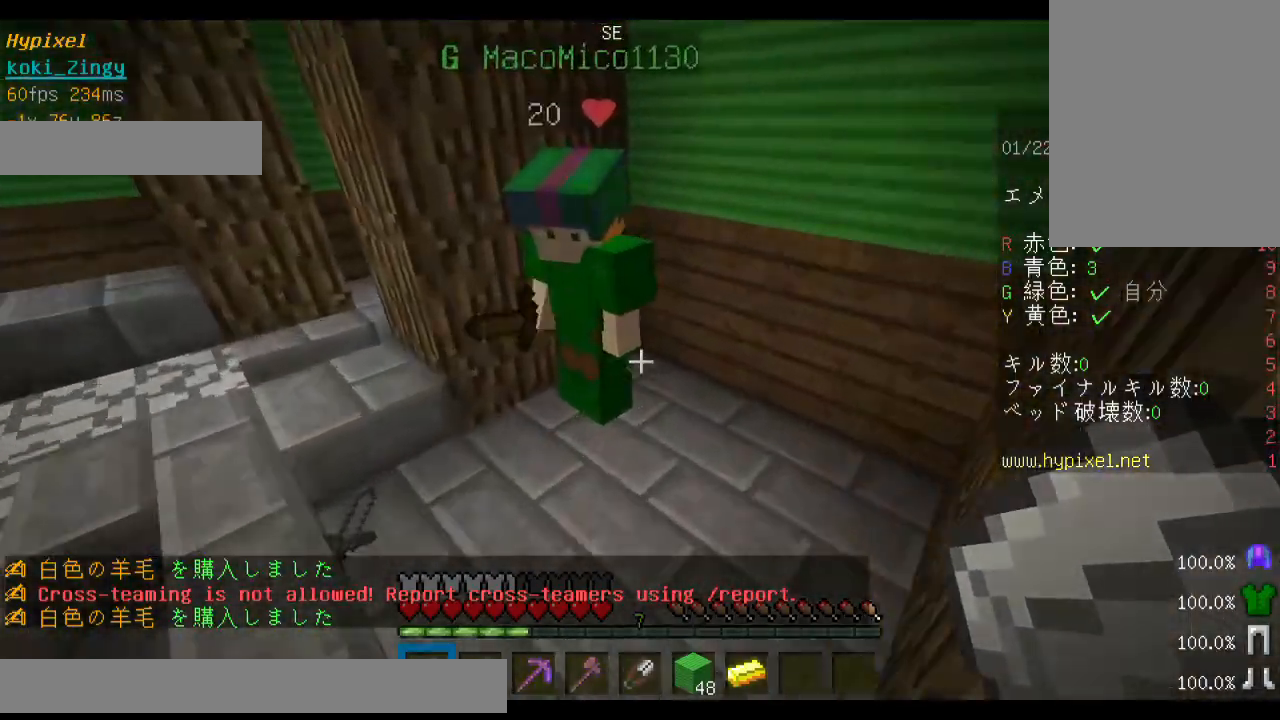
{"keys": ["d", "w"], "mouse": [], "events": [[167, "d", "down"]]}
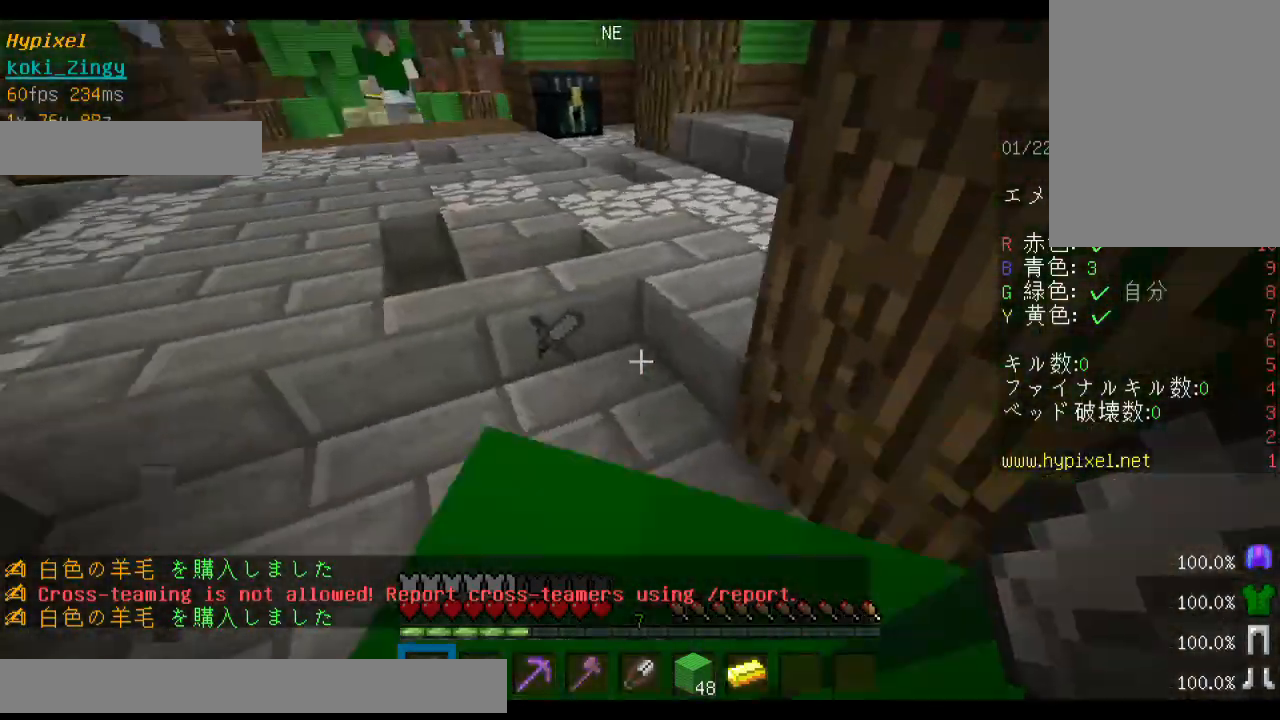
{"keys": [], "mouse": [], "events": [[33, "d", "up"], [67, "a", "down"], [233, "w", "up"], [367, "a", "up"]]}
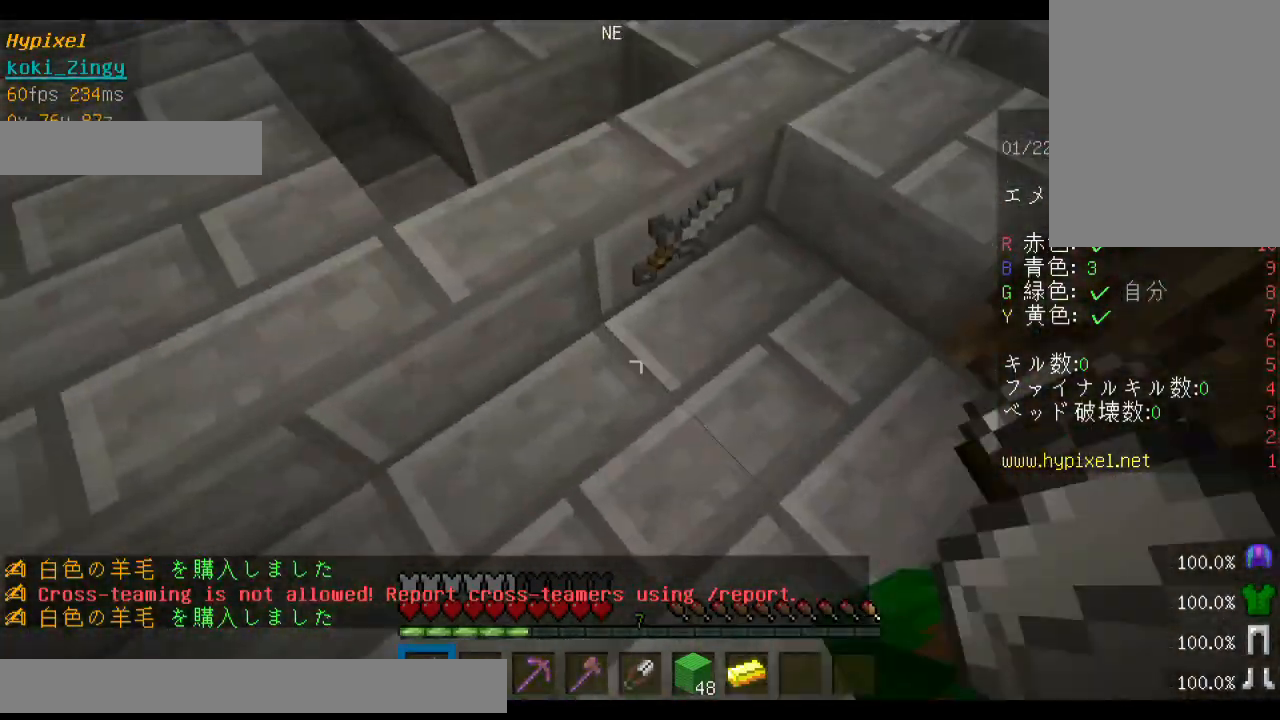
{"keys": [], "mouse": [], "events": [[33, "d", "down"], [267, "d", "up"]]}
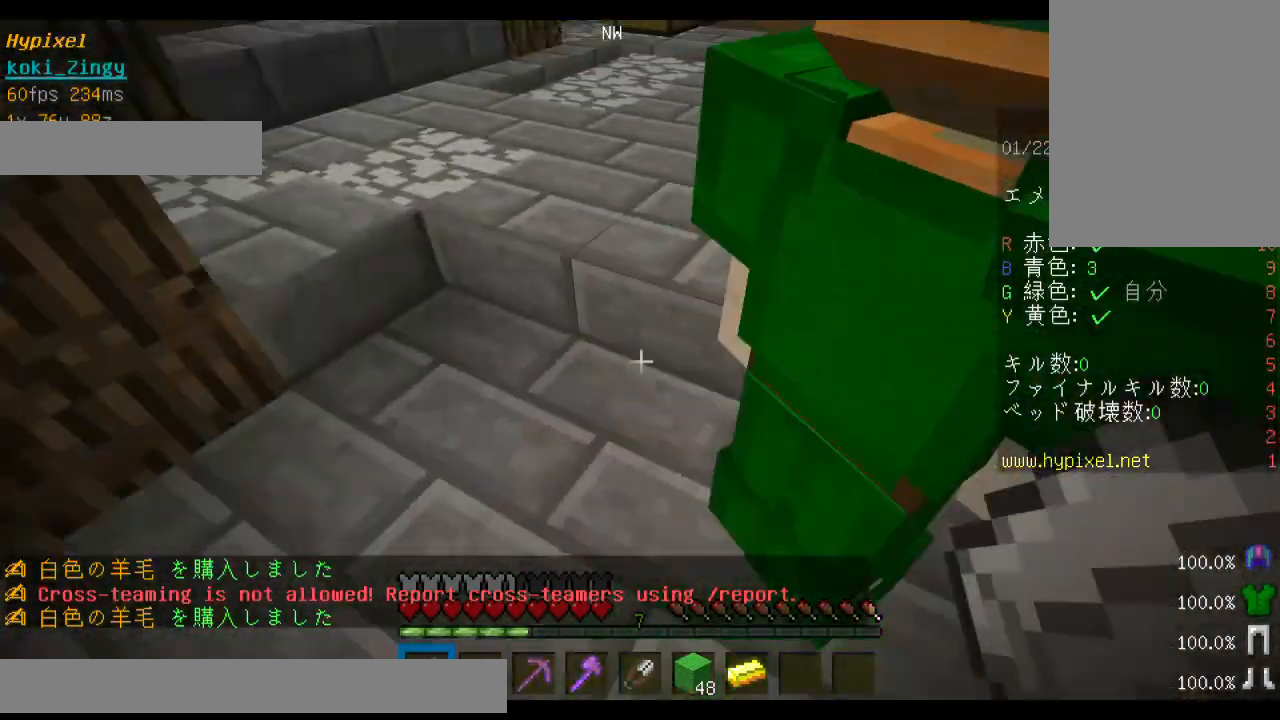
{"keys": ["a"], "mouse": [], "events": [[67, "a", "down"], [133, "w", "down"], [333, "w", "up"]]}
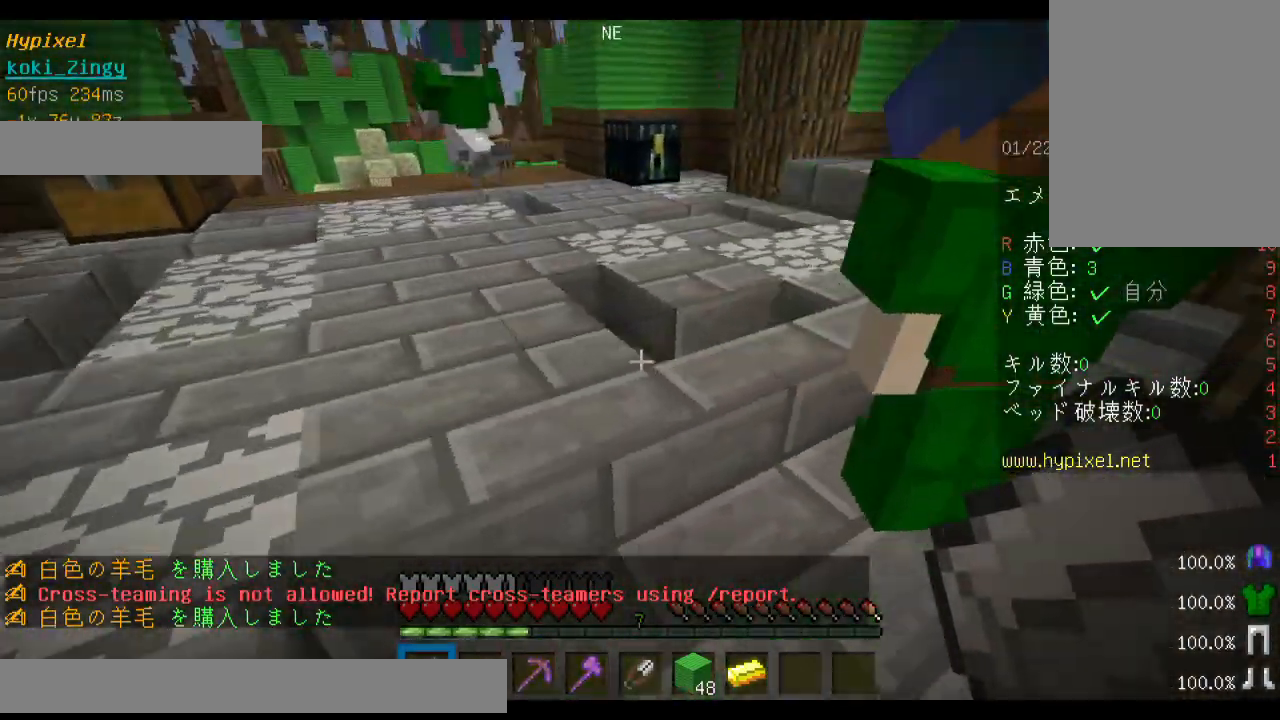
{"keys": ["d"], "mouse": [], "events": [[33, "a", "up"], [67, "s", "down"], [167, "s", "up"], [433, "d", "down"]]}
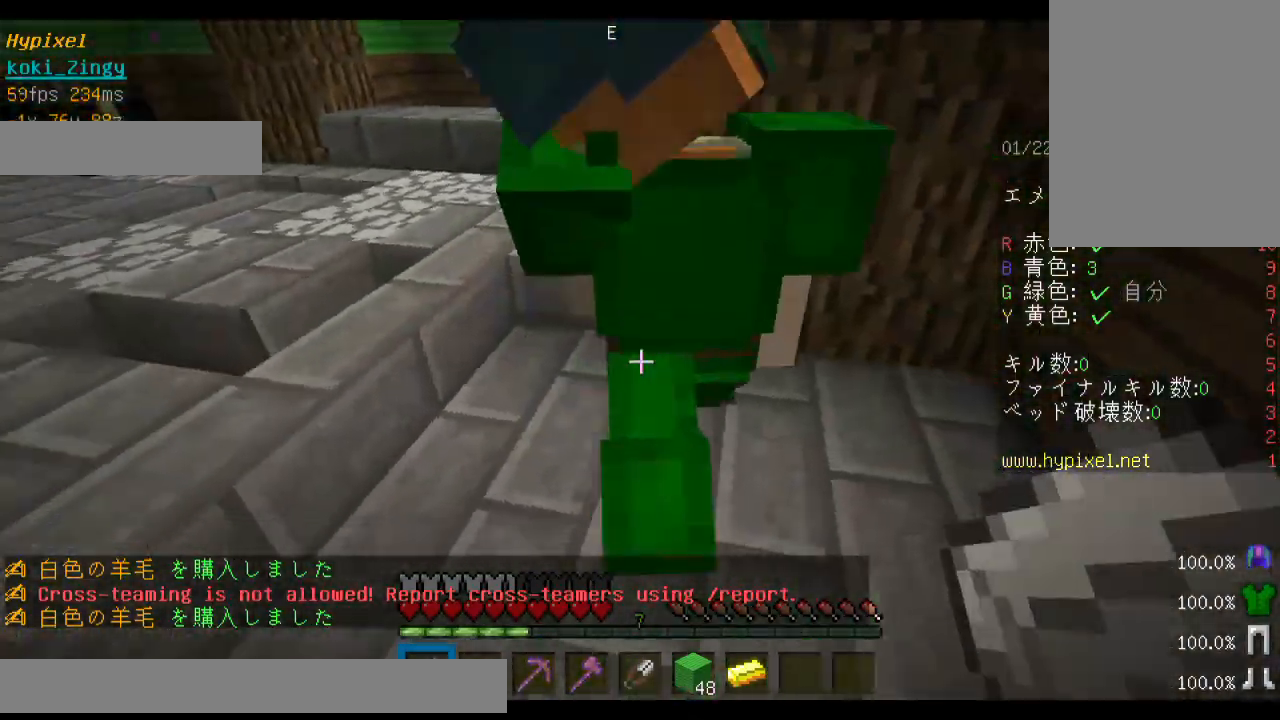
{"keys": ["d", "w"], "mouse": [], "events": [[467, "w", "down"]]}
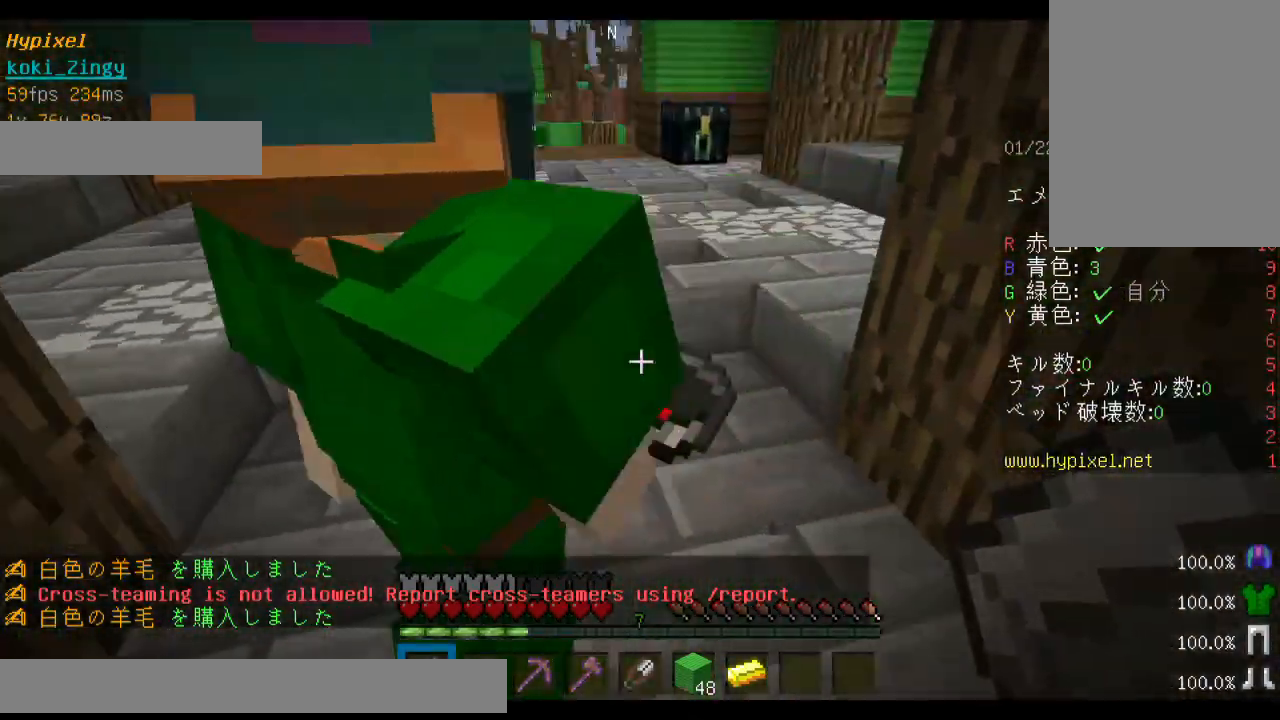
{"keys": ["a"], "mouse": [], "events": [[33, "d", "up"], [133, "w", "up"], [467, "a", "down"]]}
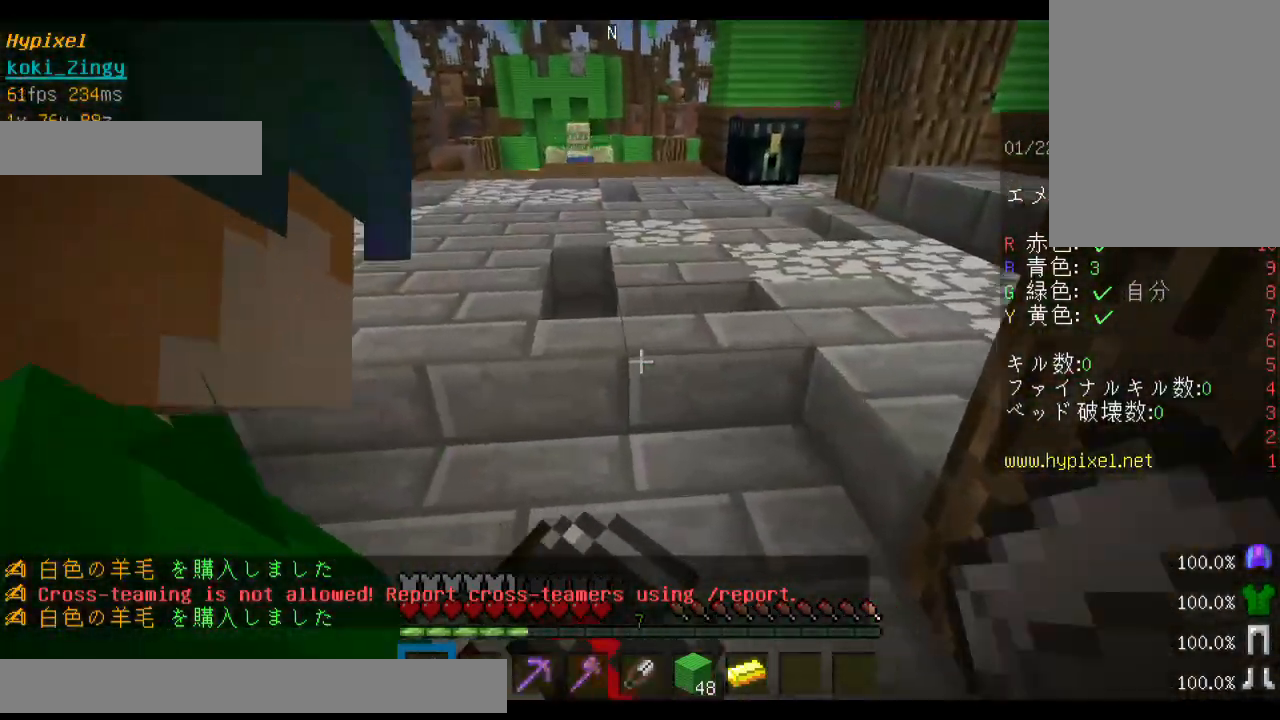
{"keys": ["w"], "mouse": [], "events": [[267, "a", "up"], [333, "w", "down"], [367, "w", "up"], [467, "w", "down"]]}
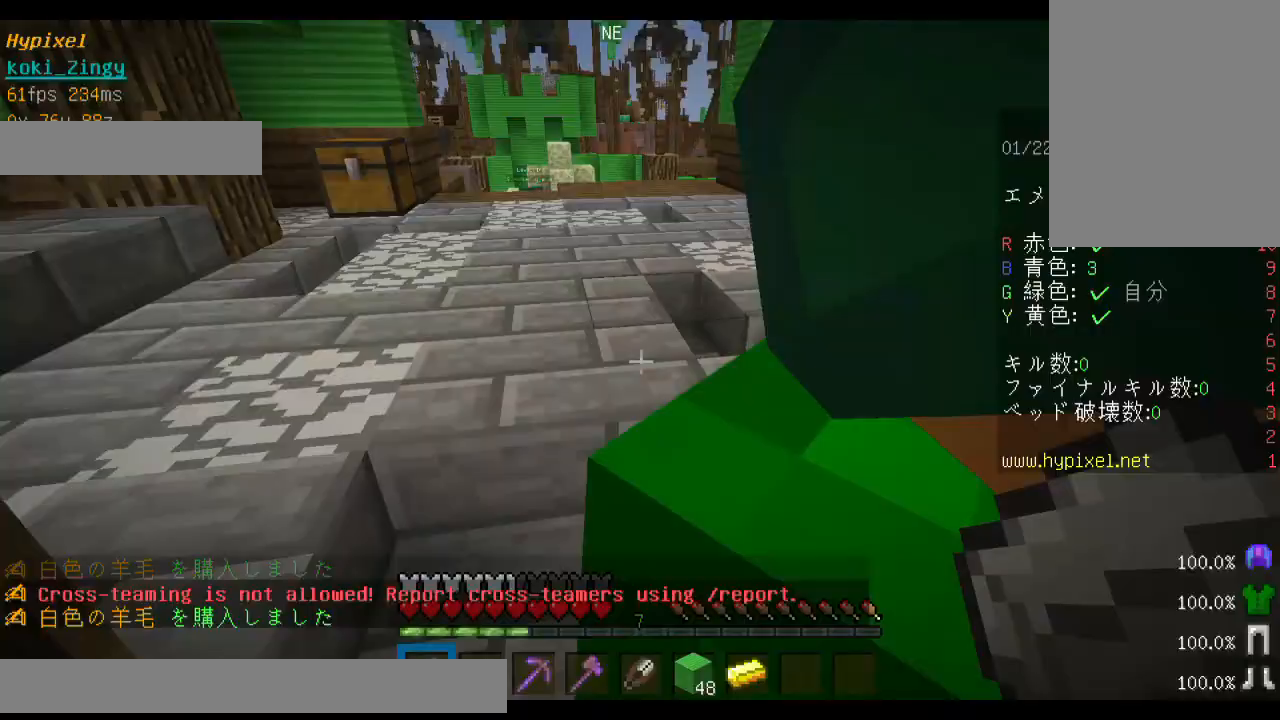
{"keys": ["w"], "mouse": [], "events": []}